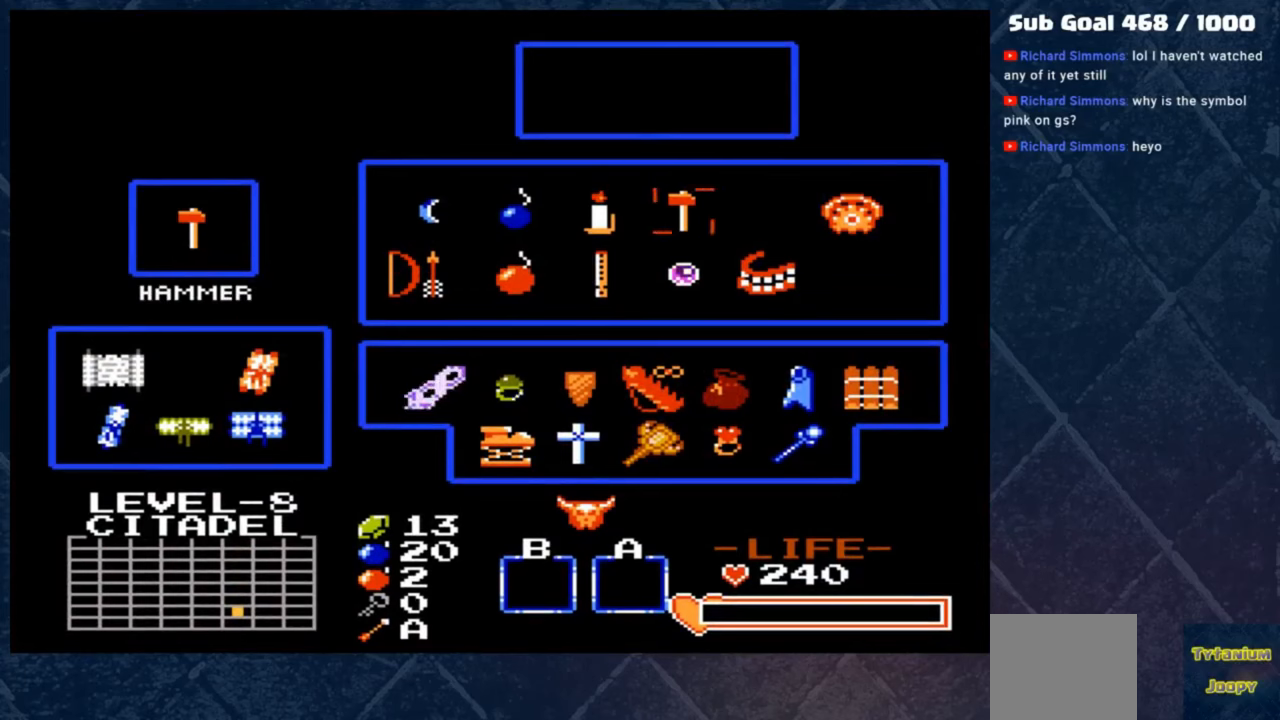
Gameplay with a controller (Xbox layout); each line is a JSON object with the inputs held at the frame after it. "events" lists button and stick changes between this image and that frame as [ms after this image, input, new state], when the widget could be followed in between. Not read: right_stick.
{"buttons": [], "left_stick": "center", "events": [[33, "left_stick", "center"], [167, "left_stick", "down"], [267, "left_stick", "center"], [333, "X", "down"], [467, "X", "up"]]}
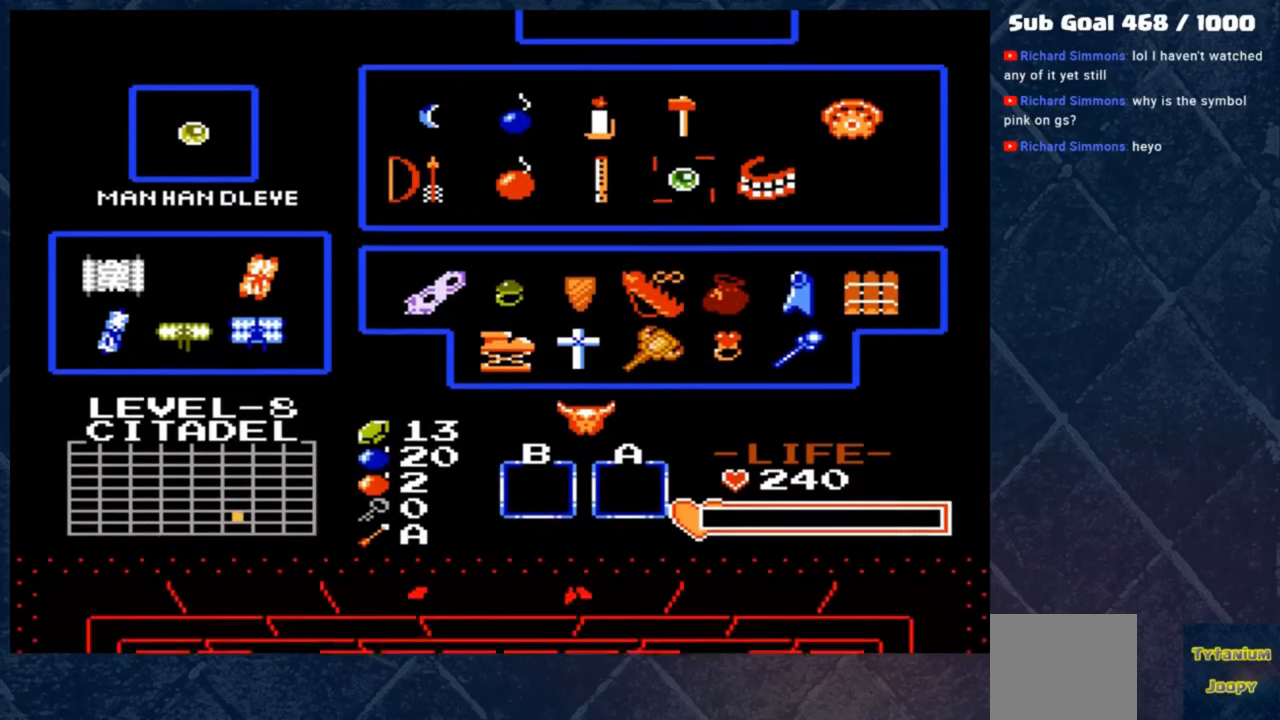
{"buttons": [], "left_stick": "center", "events": []}
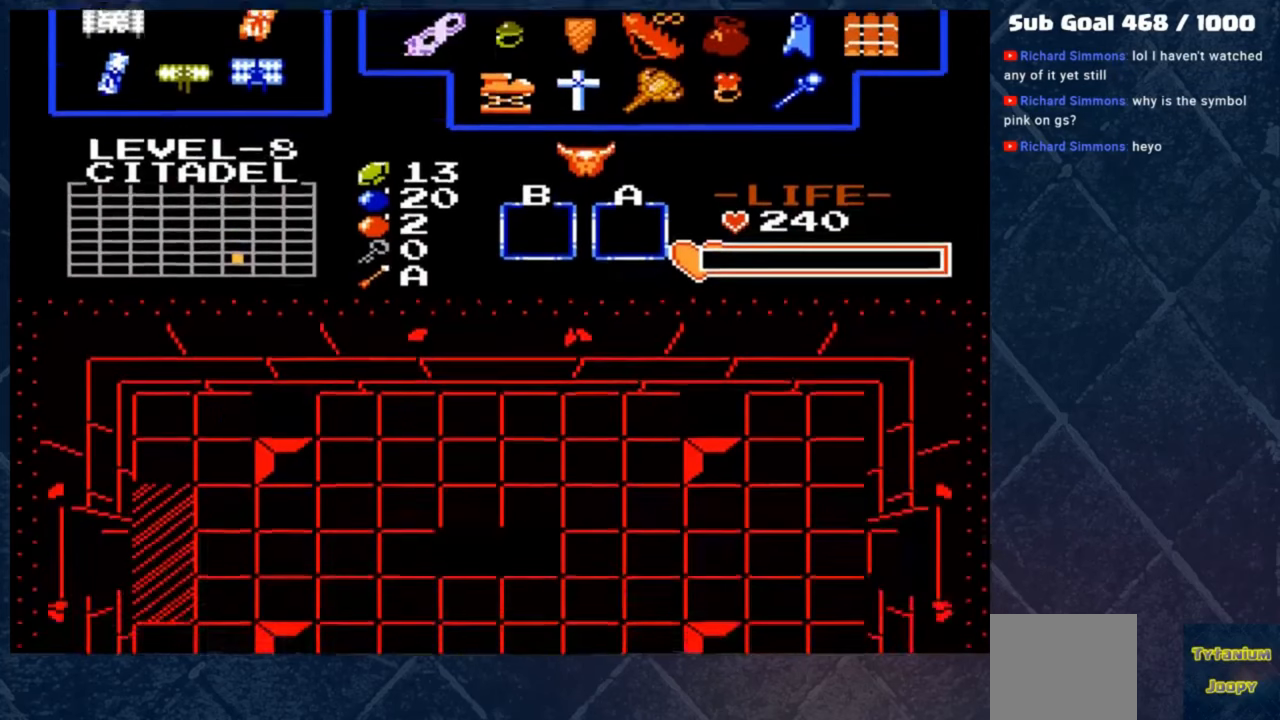
{"buttons": [], "left_stick": "down", "events": [[500, "left_stick", "down"]]}
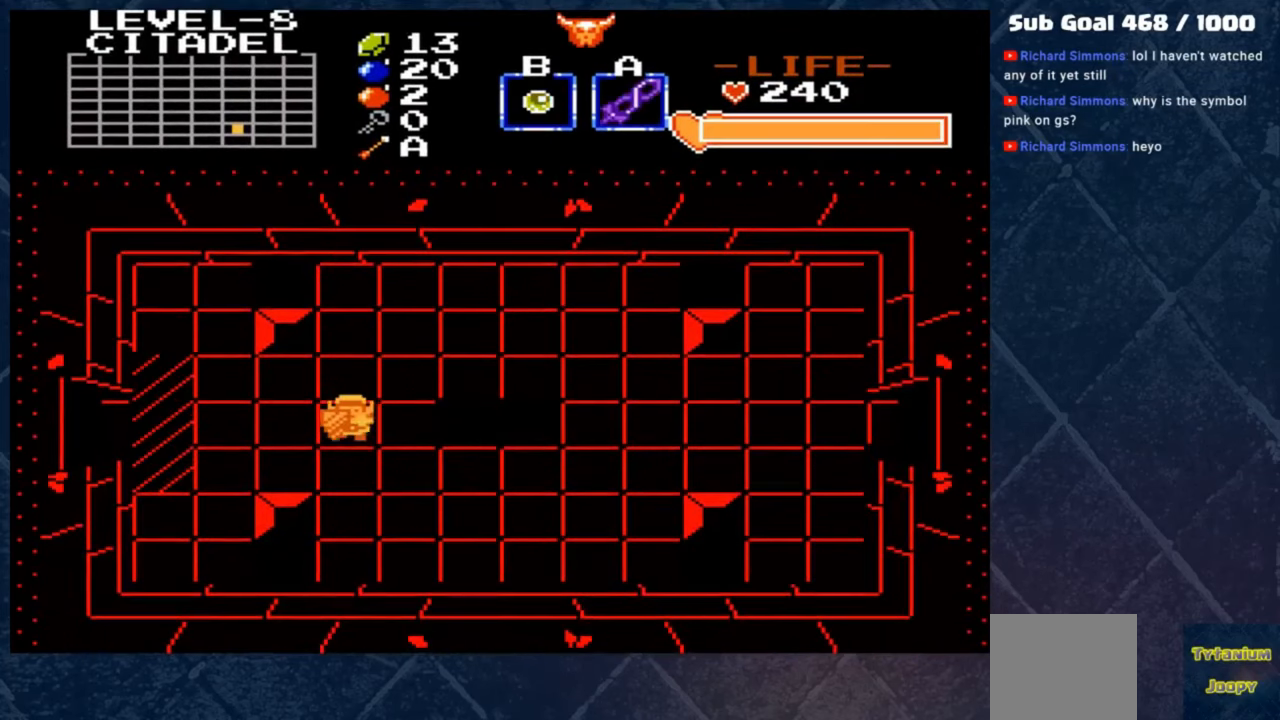
{"buttons": ["B"], "left_stick": "center", "events": [[100, "left_stick", "center"], [200, "B", "down"]]}
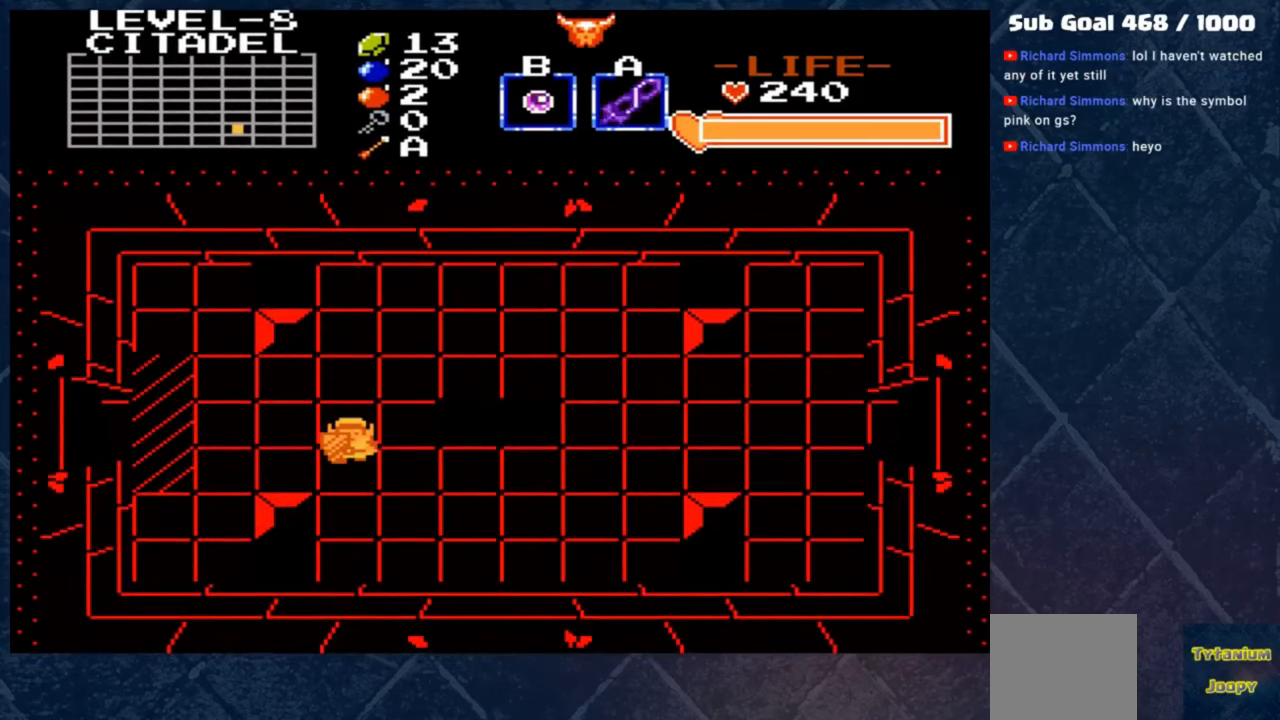
{"buttons": [], "left_stick": "up-left", "events": [[133, "B", "up"], [133, "left_stick", "down"], [333, "B", "down"], [333, "left_stick", "up-right"], [400, "left_stick", "up-left"], [433, "B", "up"]]}
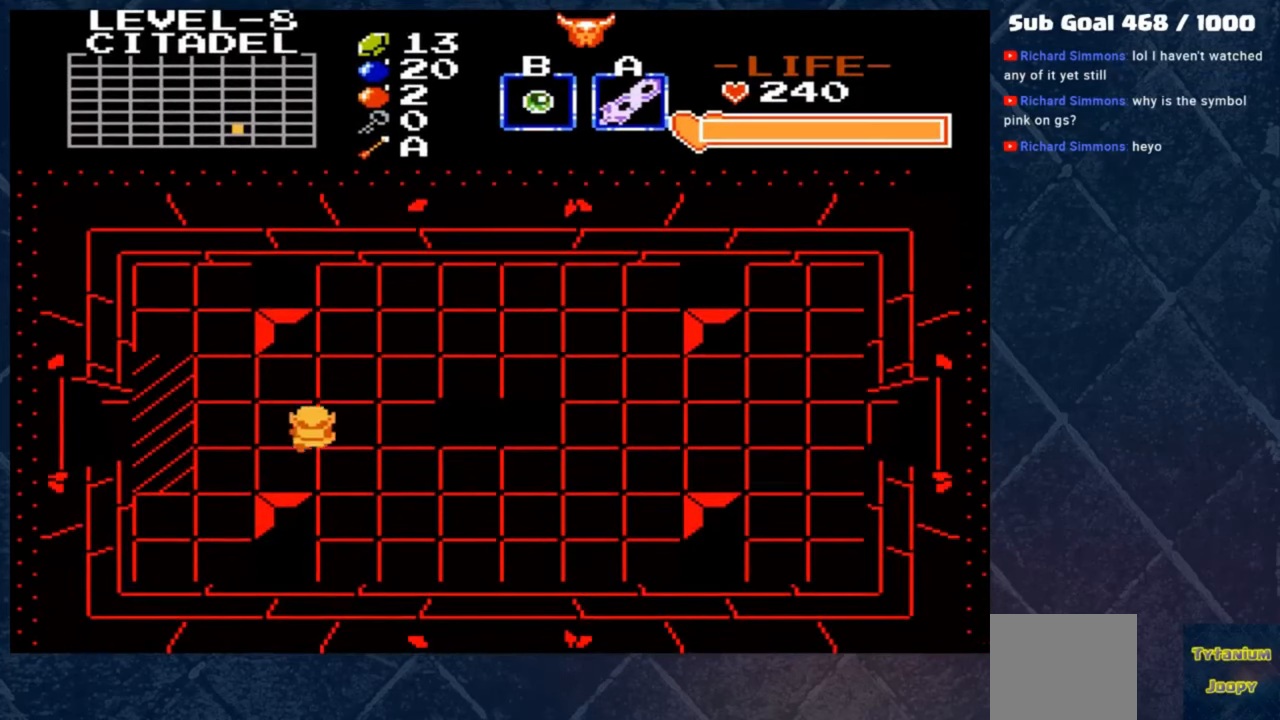
{"buttons": [], "left_stick": "left", "events": [[33, "B", "down"], [33, "left_stick", "left"], [133, "B", "up"], [400, "left_stick", "up-left"], [500, "left_stick", "left"]]}
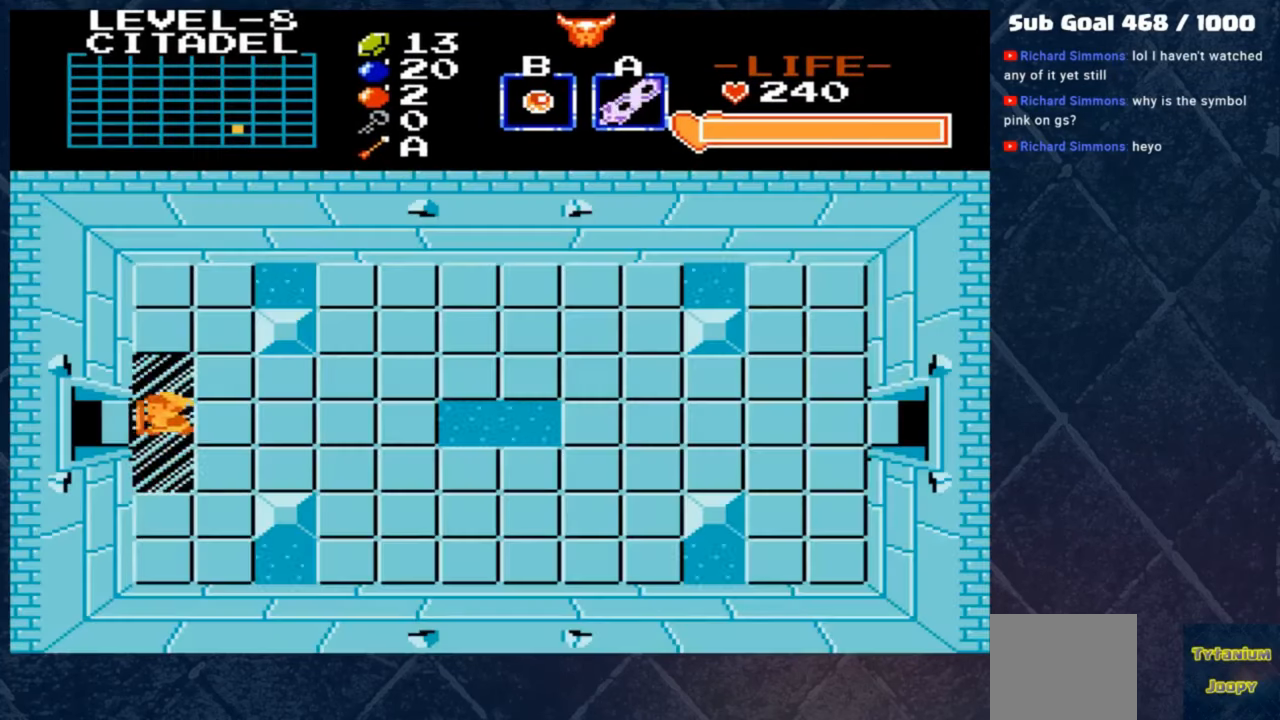
{"buttons": [], "left_stick": "left", "events": [[300, "left_stick", "down-left"], [433, "left_stick", "left"]]}
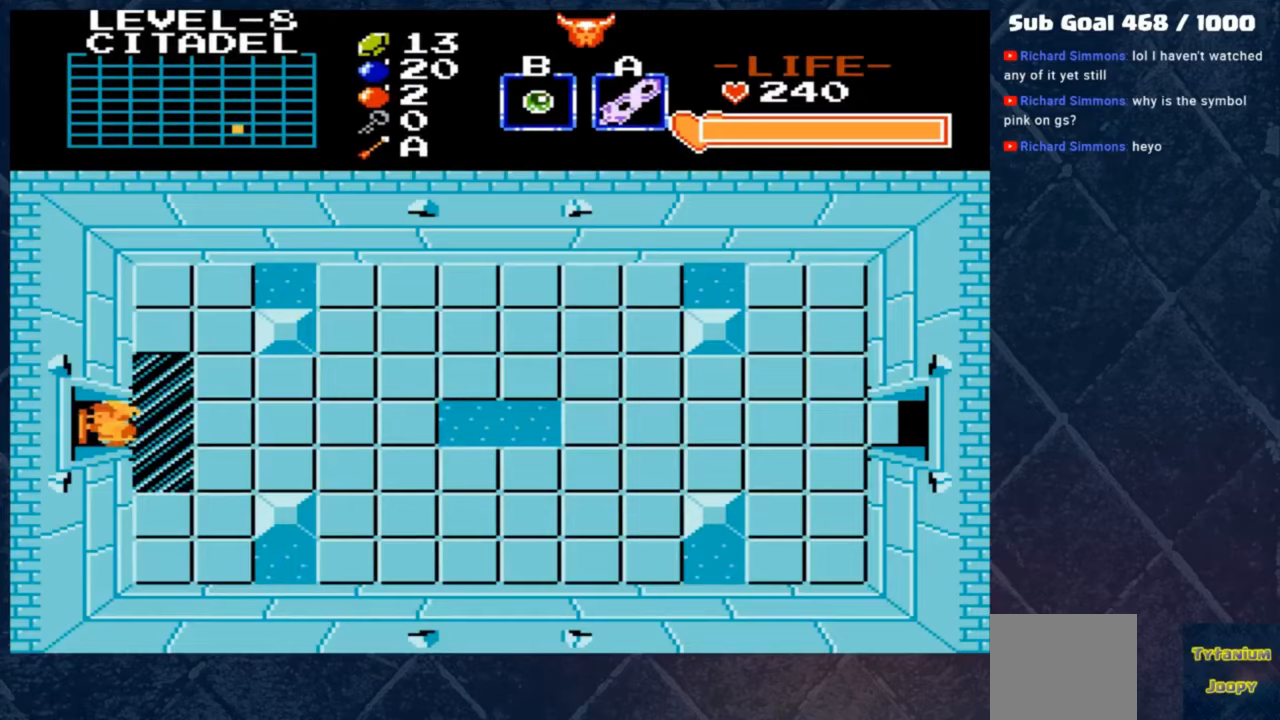
{"buttons": [], "left_stick": "left", "events": []}
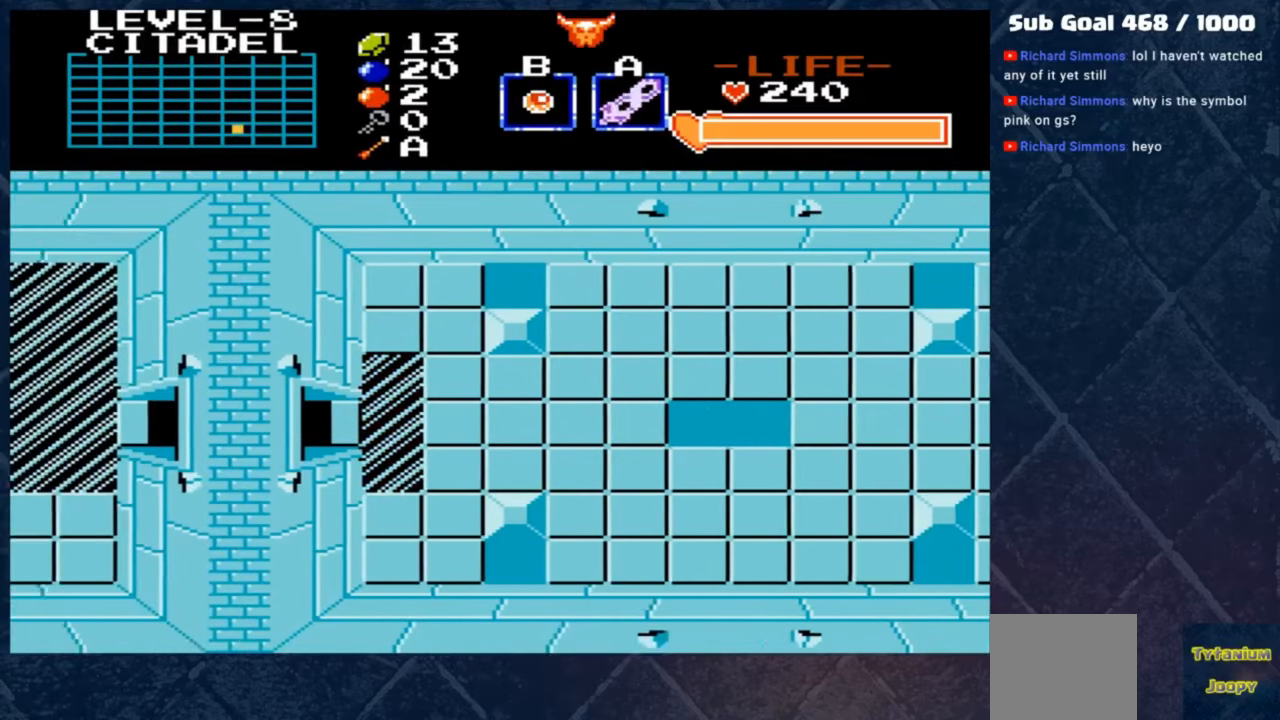
{"buttons": [], "left_stick": "center", "events": [[233, "left_stick", "center"]]}
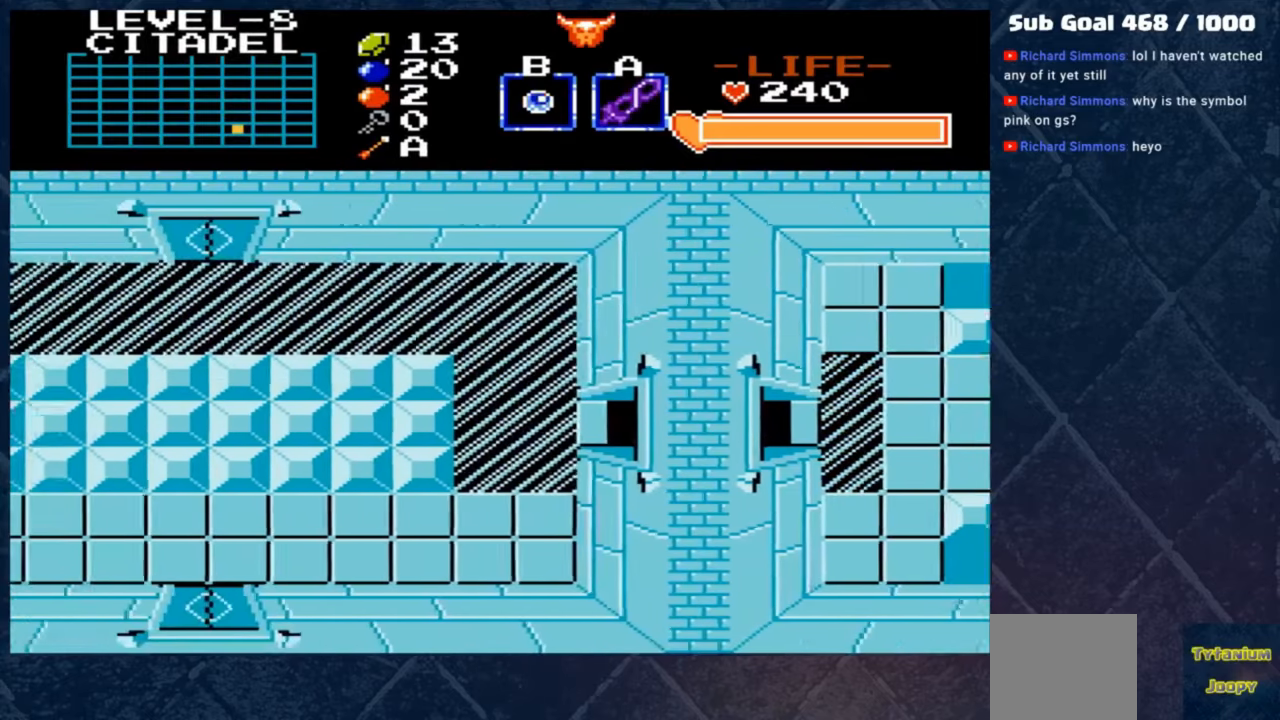
{"buttons": [], "left_stick": "center", "events": [[300, "left_stick", "left"], [500, "left_stick", "center"]]}
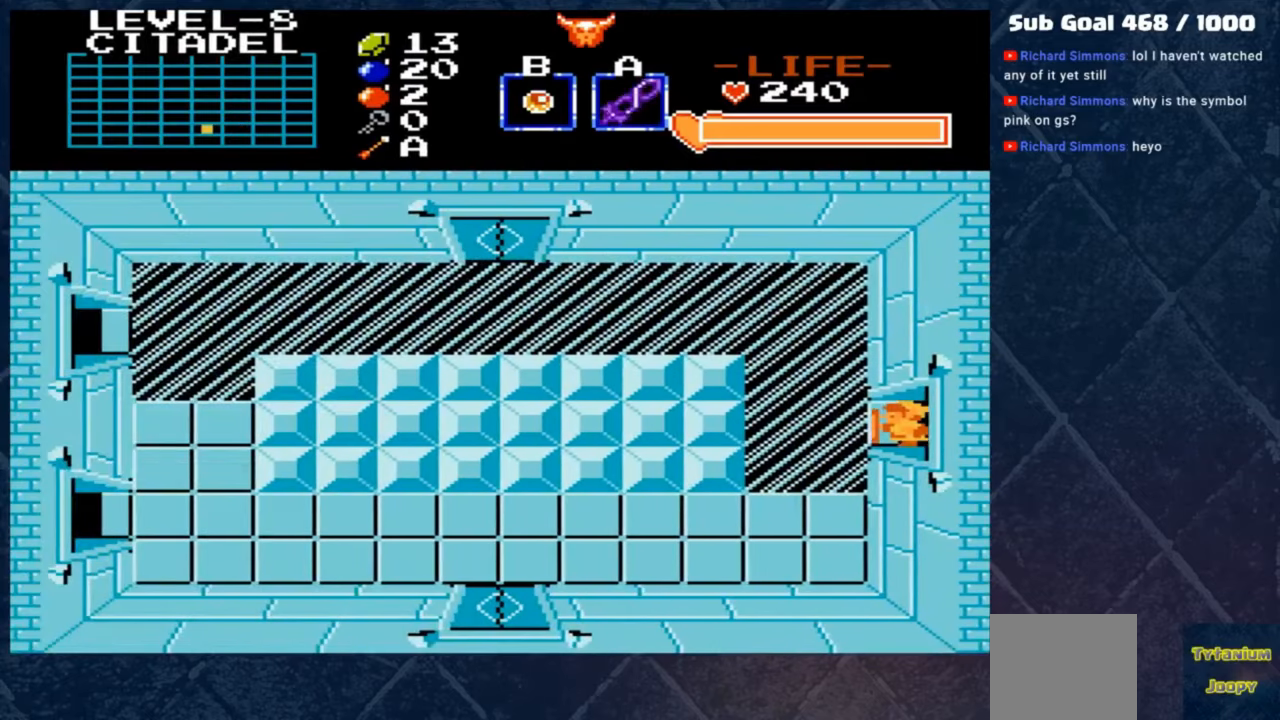
{"buttons": [], "left_stick": "center", "events": [[233, "left_stick", "left"], [500, "left_stick", "center"]]}
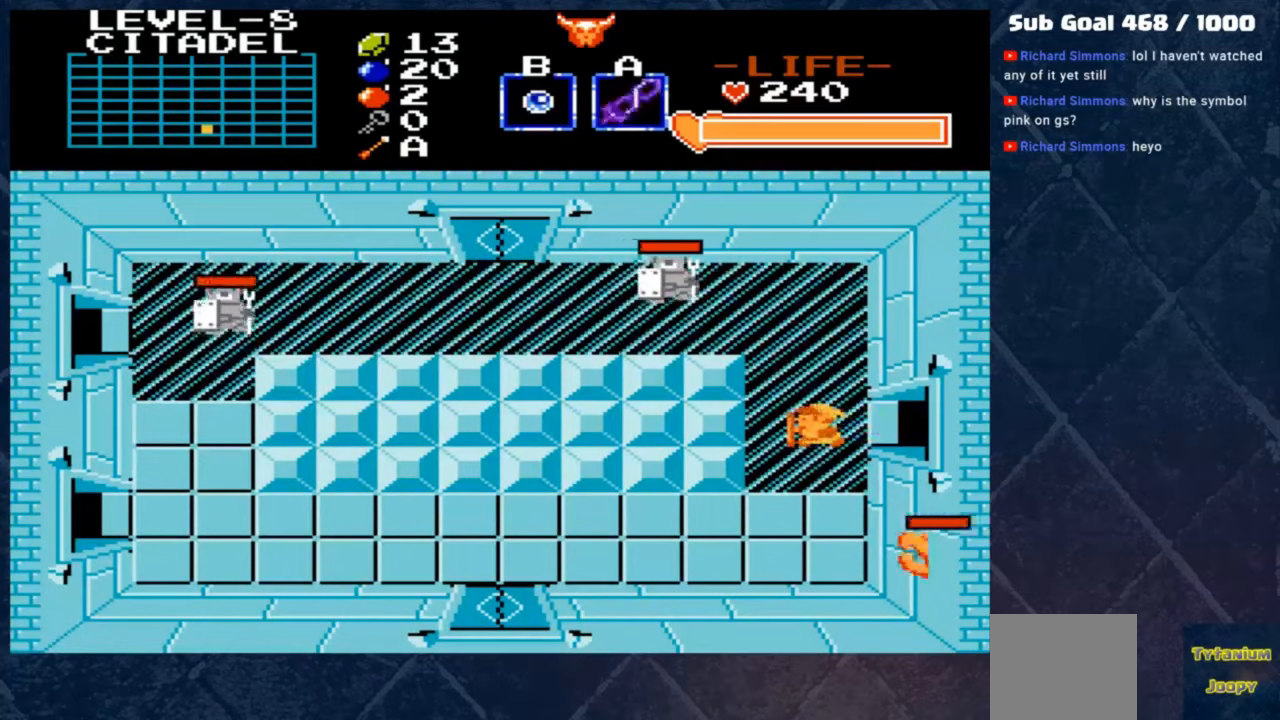
{"buttons": [], "left_stick": "down-left", "events": [[267, "left_stick", "up-left"], [500, "left_stick", "down-left"]]}
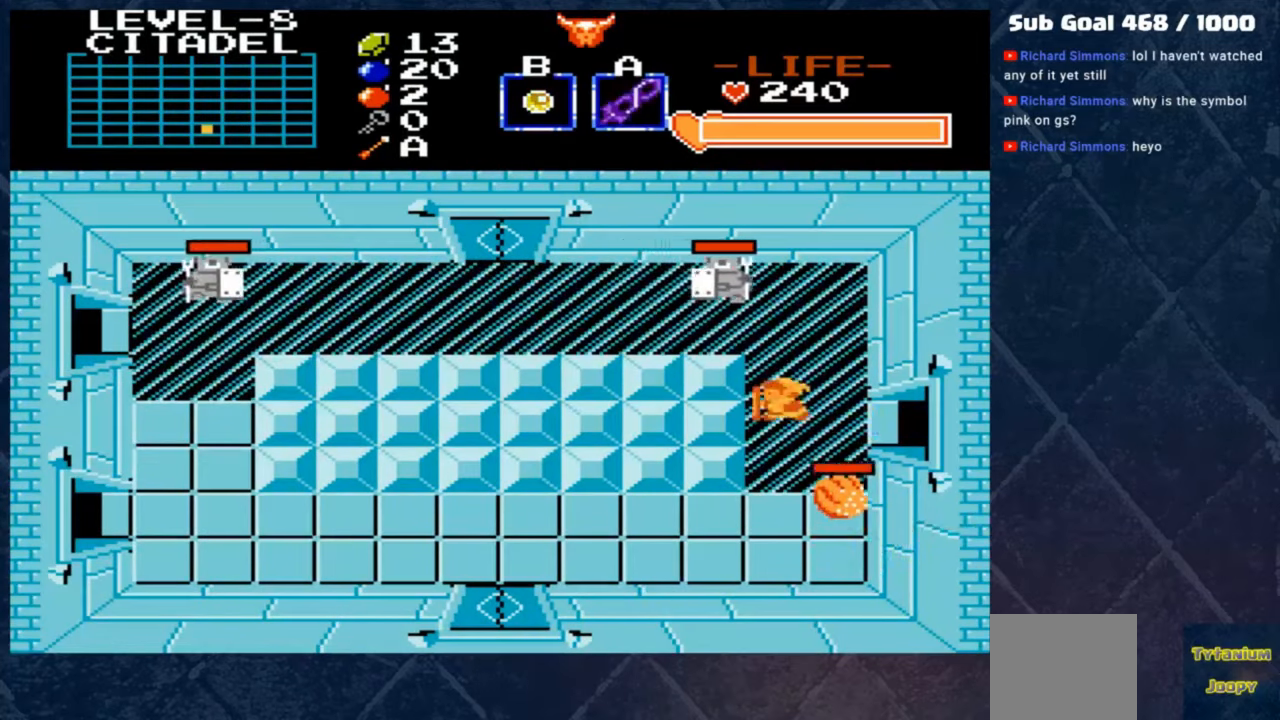
{"buttons": [], "left_stick": "center", "events": [[100, "A", "down"], [167, "A", "up"], [167, "left_stick", "center"]]}
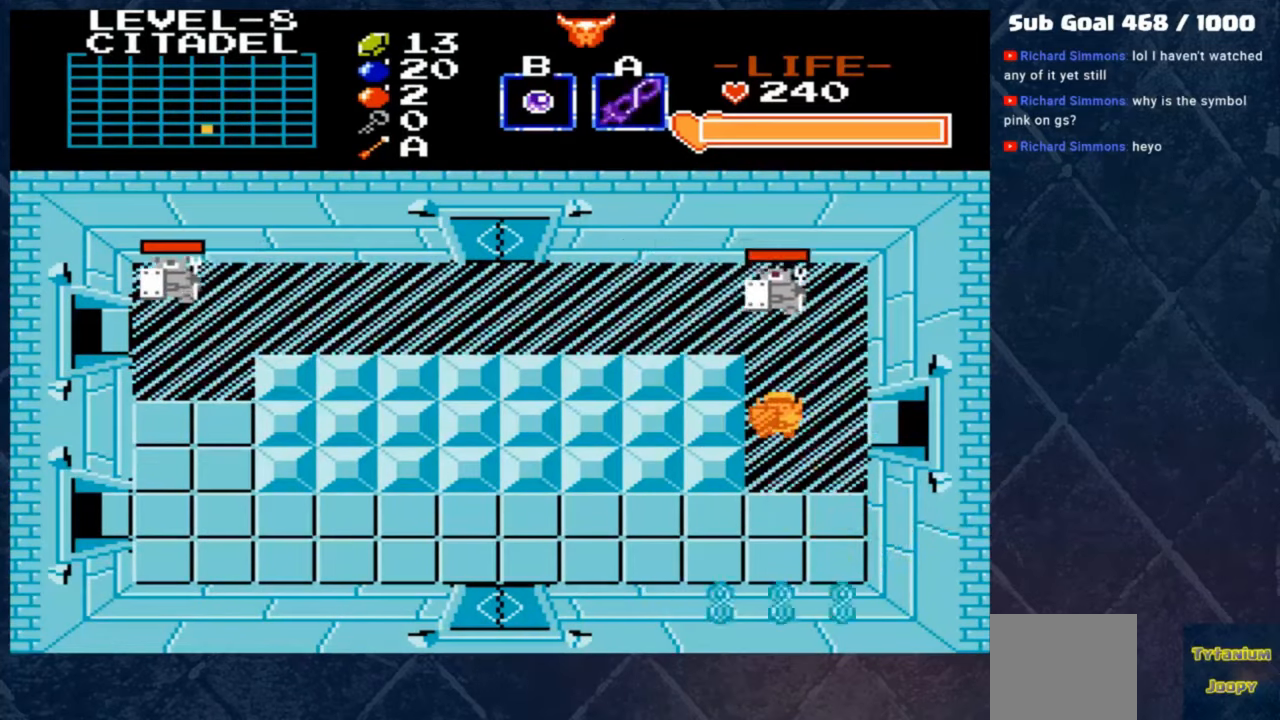
{"buttons": [], "left_stick": "down", "events": [[300, "left_stick", "down"]]}
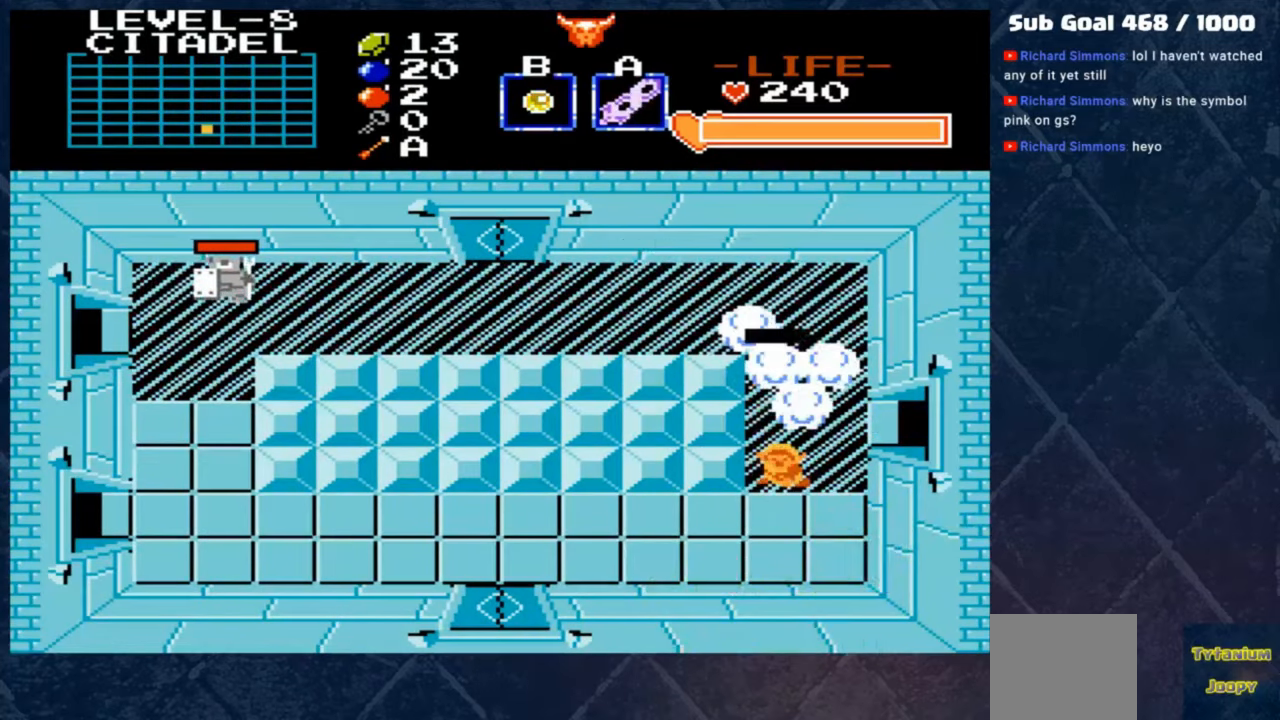
{"buttons": [], "left_stick": "center", "events": [[33, "A", "down"], [100, "left_stick", "up"], [133, "A", "up"], [367, "left_stick", "center"]]}
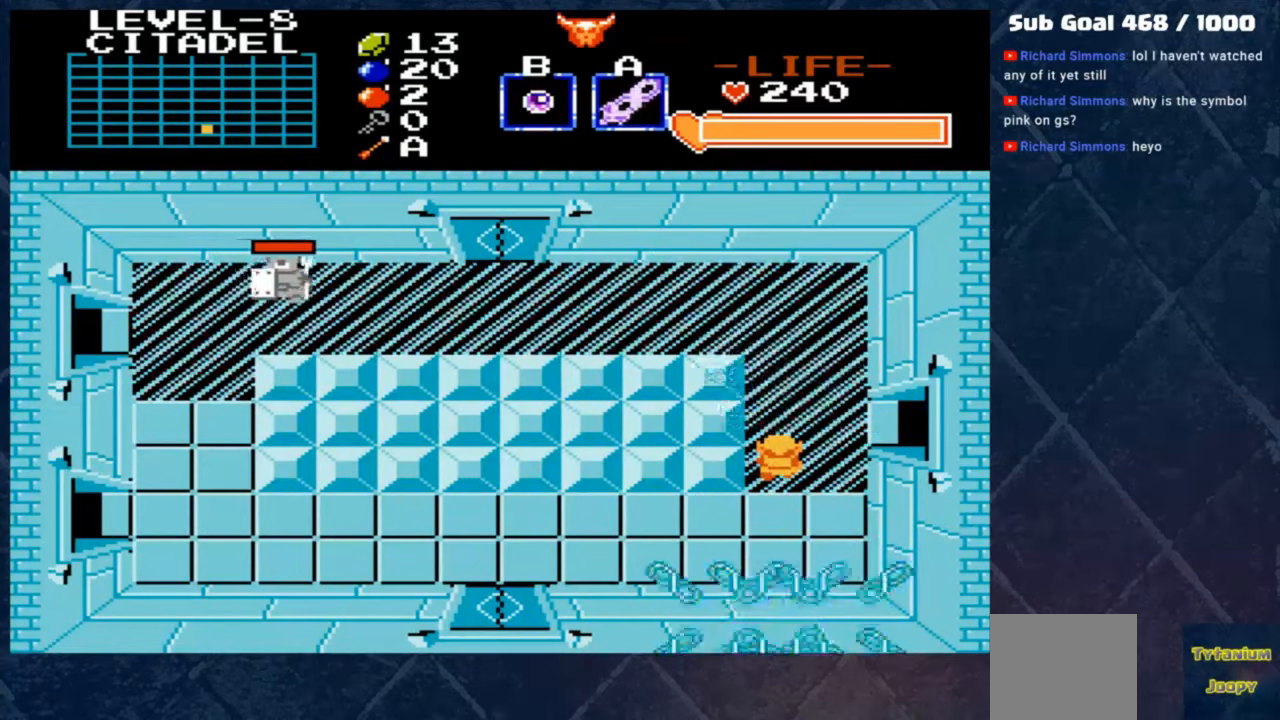
{"buttons": [], "left_stick": "up", "events": [[300, "left_stick", "up"]]}
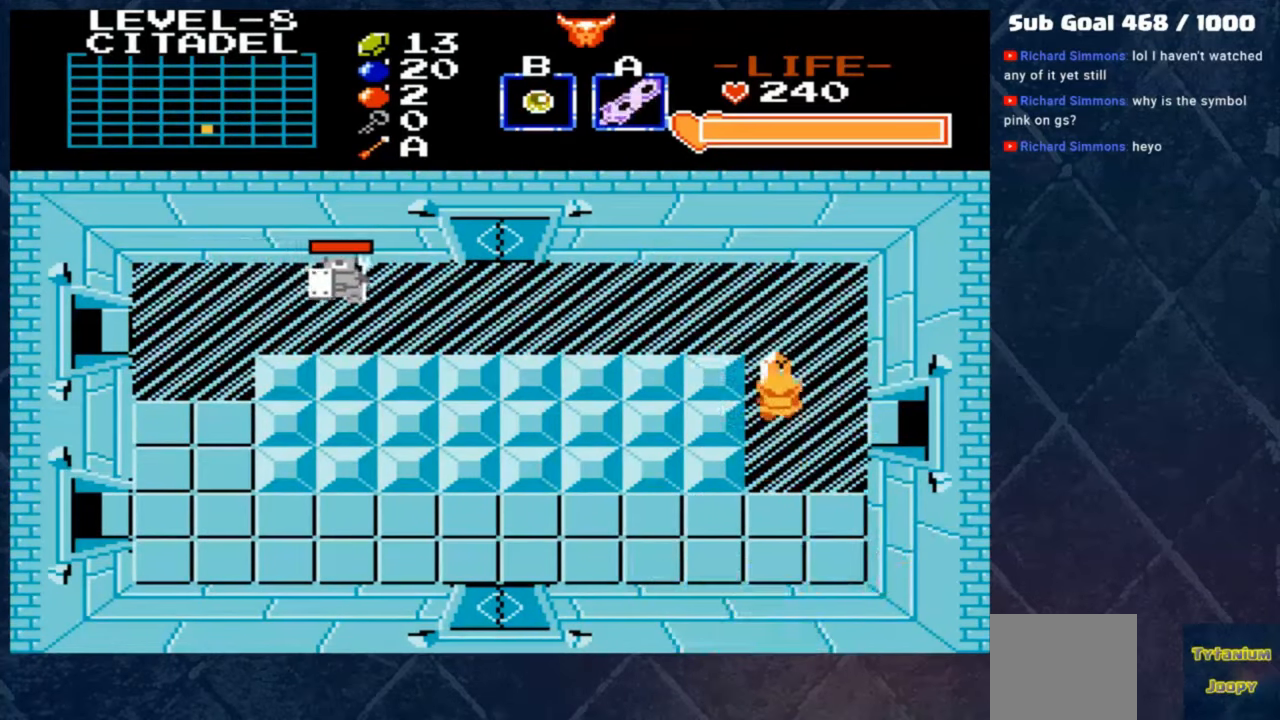
{"buttons": ["A"], "left_stick": "center", "events": [[333, "left_stick", "left"], [467, "A", "down"], [500, "left_stick", "center"]]}
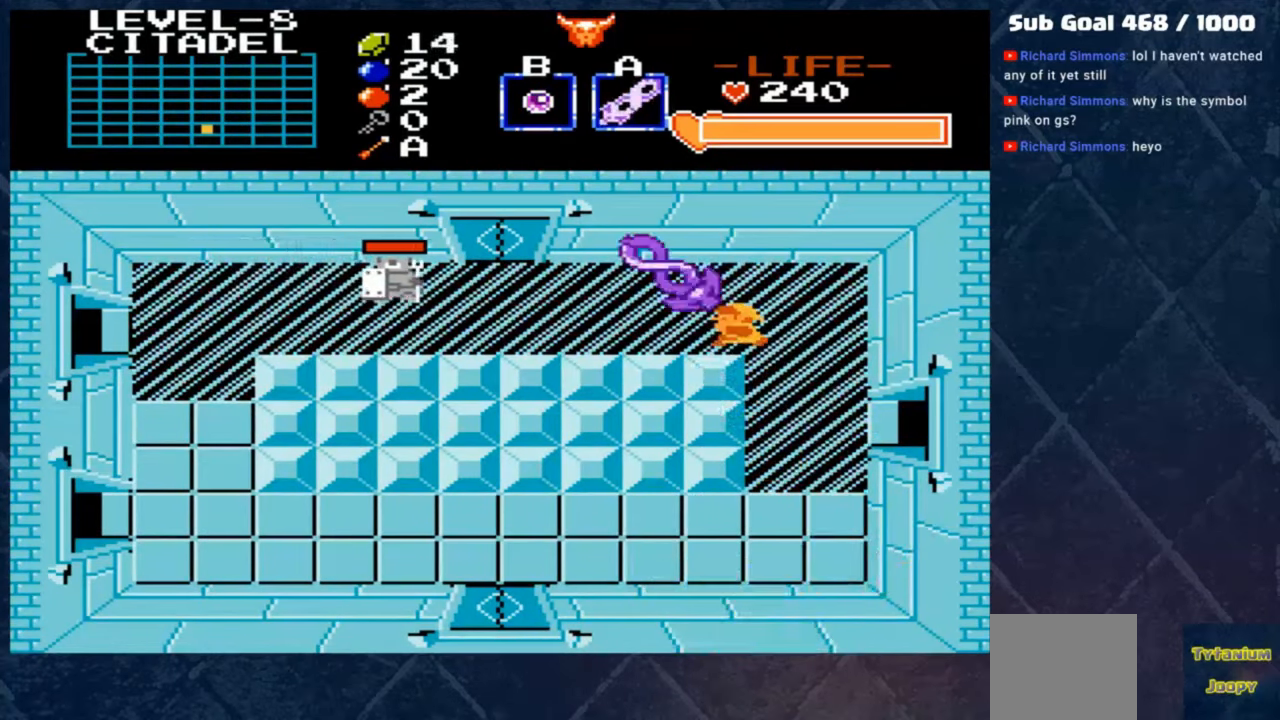
{"buttons": [], "left_stick": "right", "events": [[100, "A", "up"], [367, "left_stick", "right"]]}
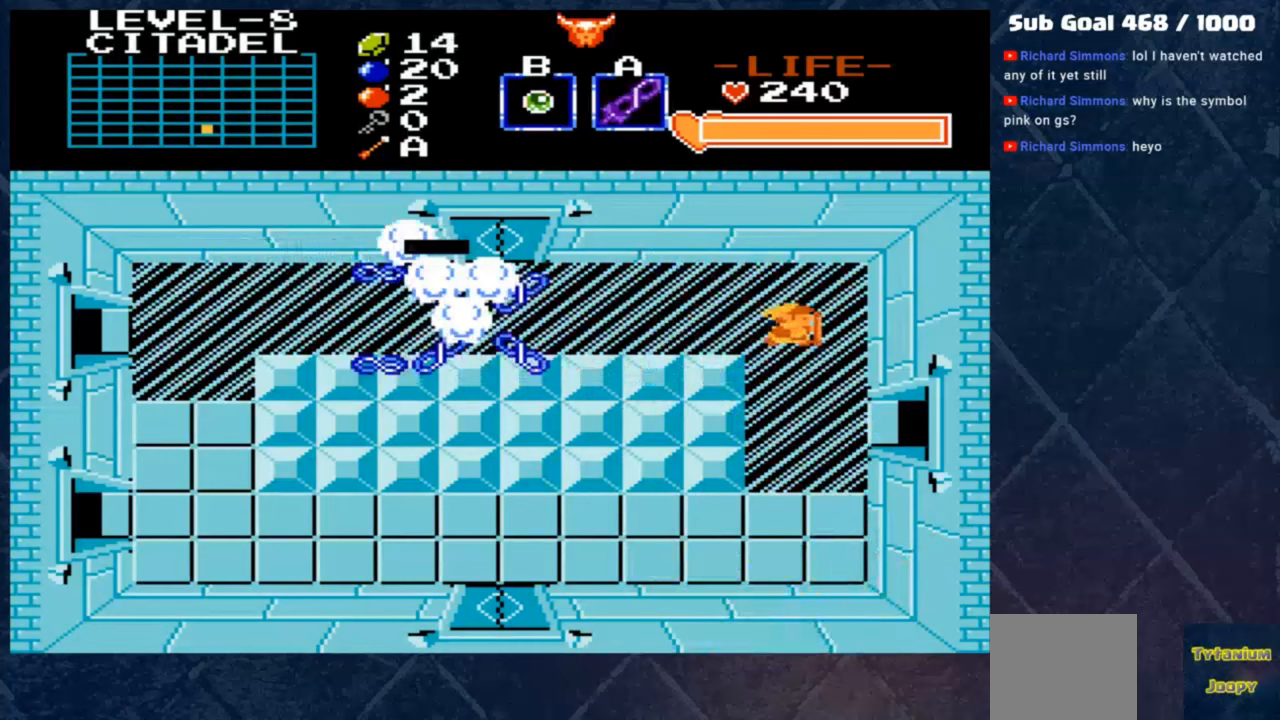
{"buttons": [], "left_stick": "down", "events": [[233, "left_stick", "center"], [467, "left_stick", "down"]]}
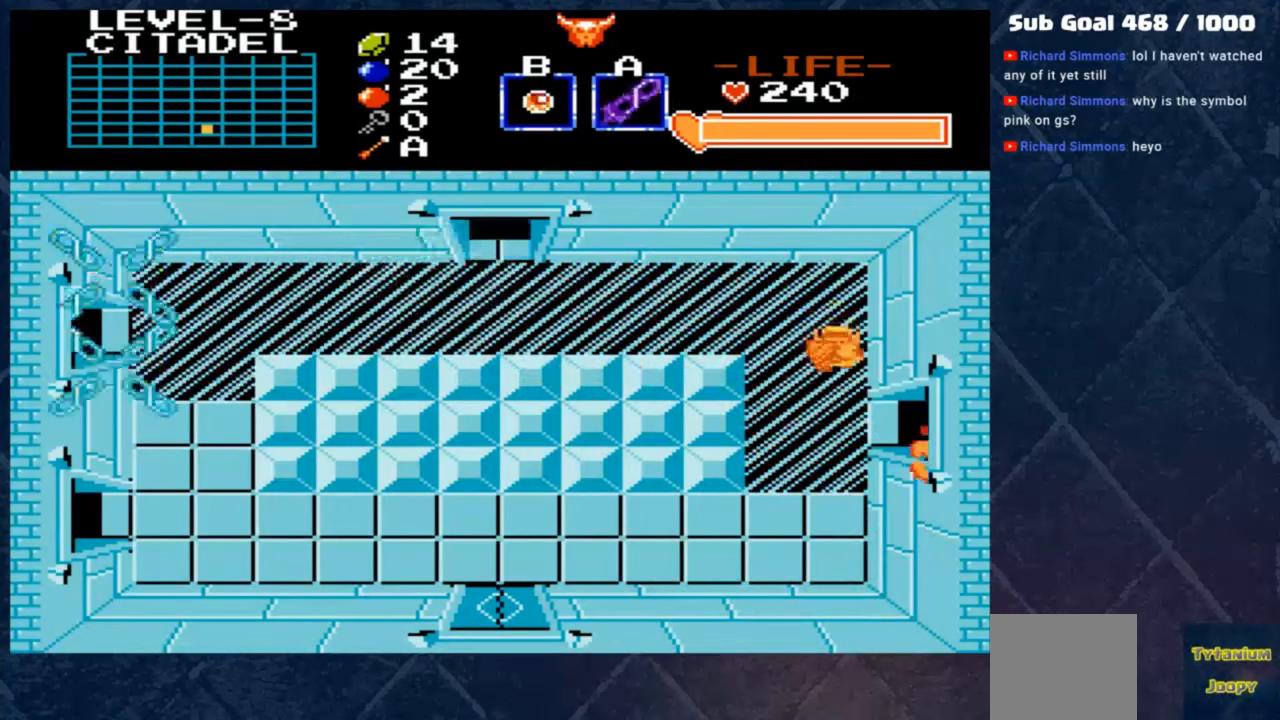
{"buttons": [], "left_stick": "up-left", "events": [[400, "left_stick", "left"], [467, "left_stick", "up-left"]]}
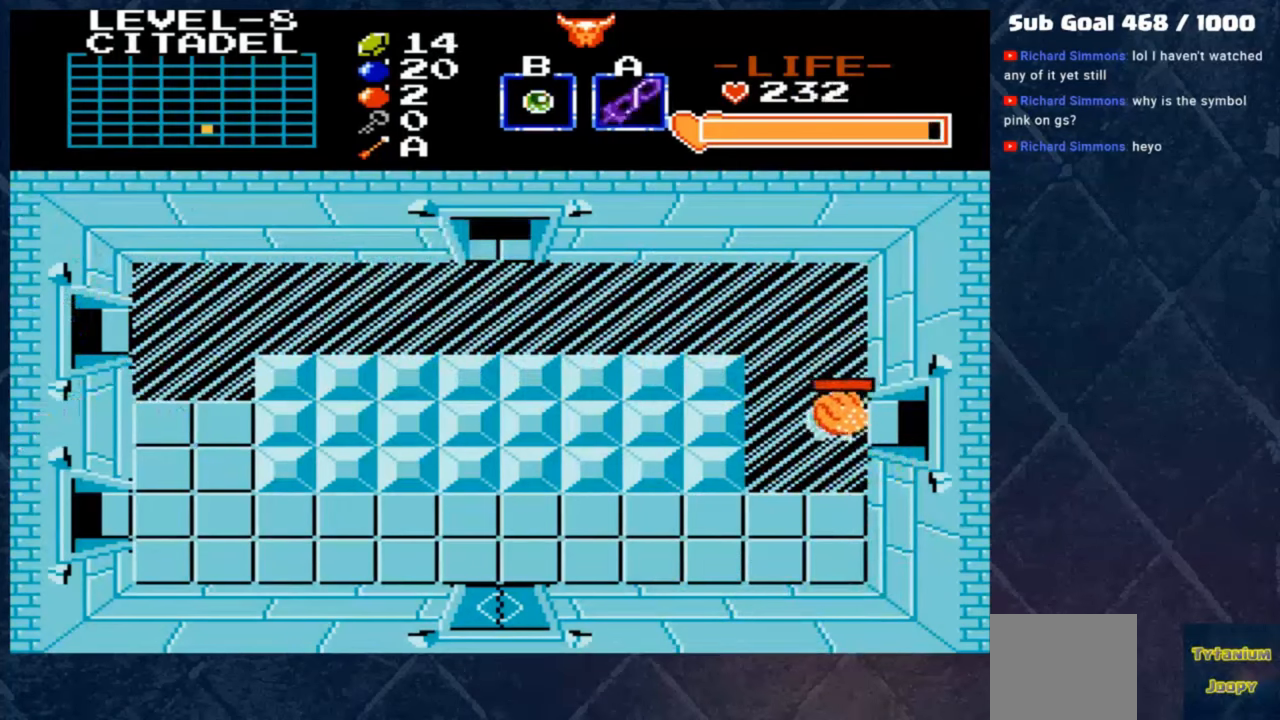
{"buttons": ["A"], "left_stick": "center", "events": [[333, "left_stick", "center"], [367, "A", "down"]]}
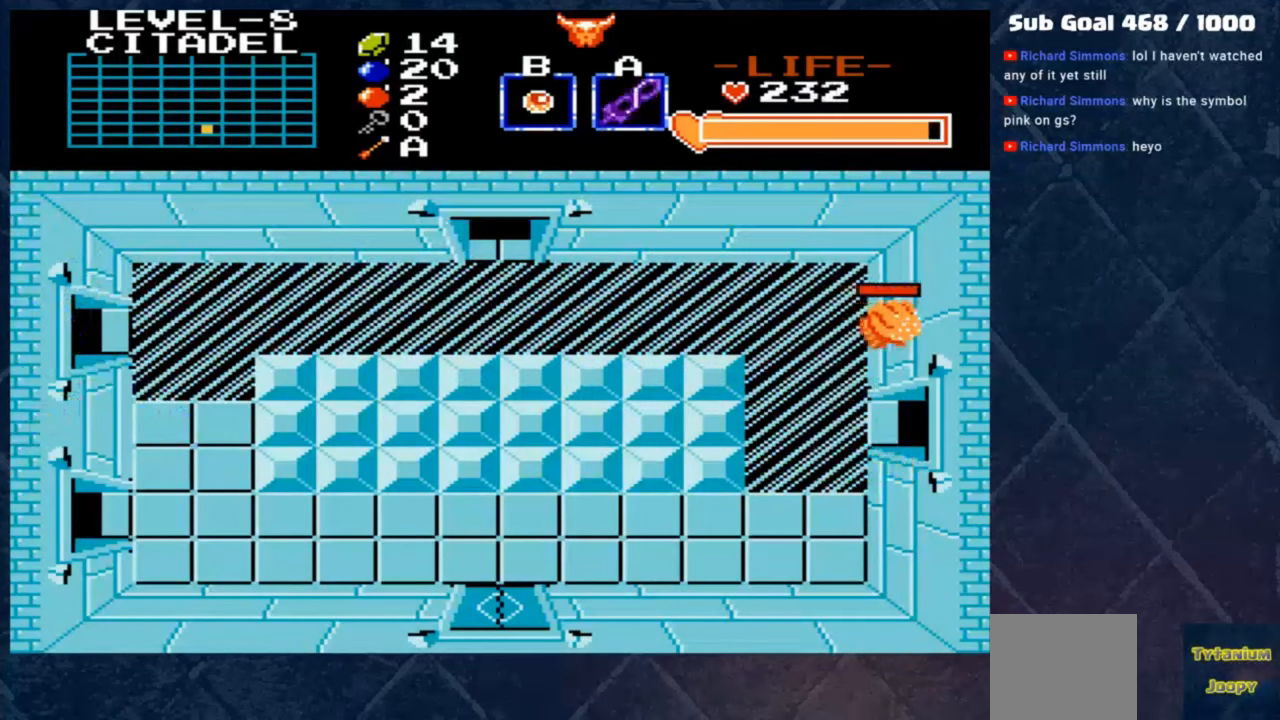
{"buttons": [], "left_stick": "center", "events": [[33, "A", "up"]]}
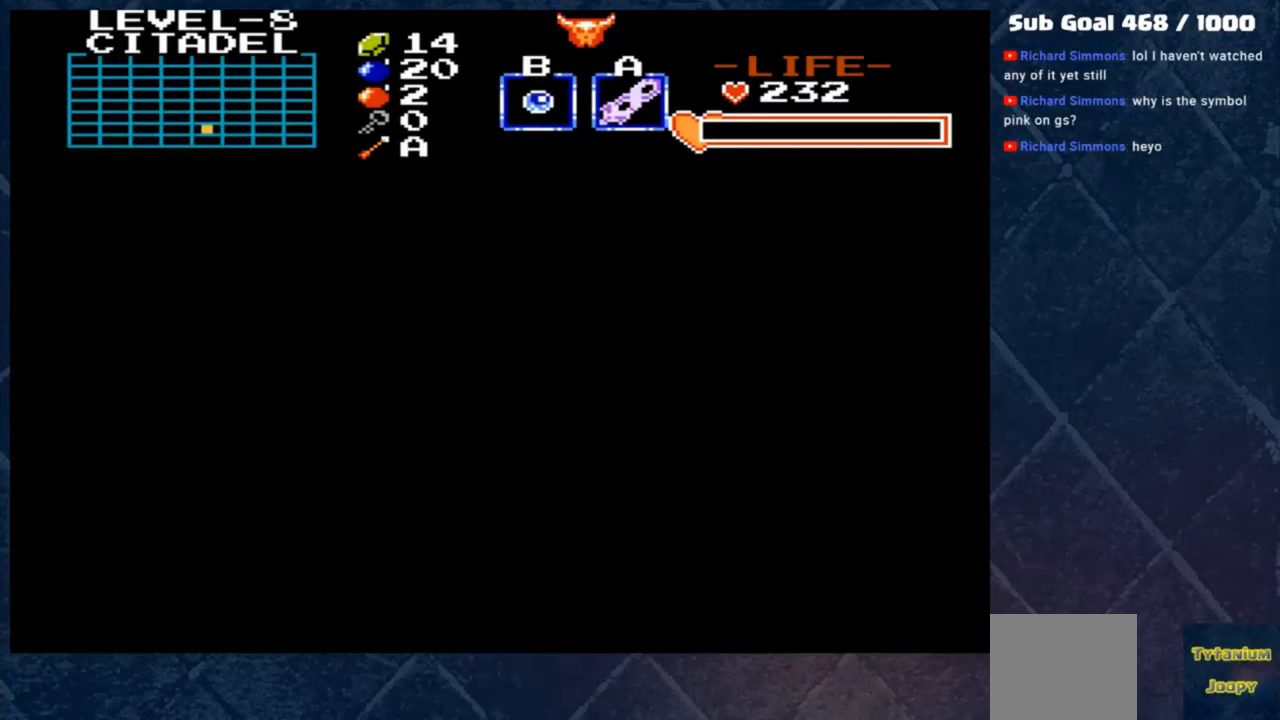
{"buttons": [], "left_stick": "center", "events": []}
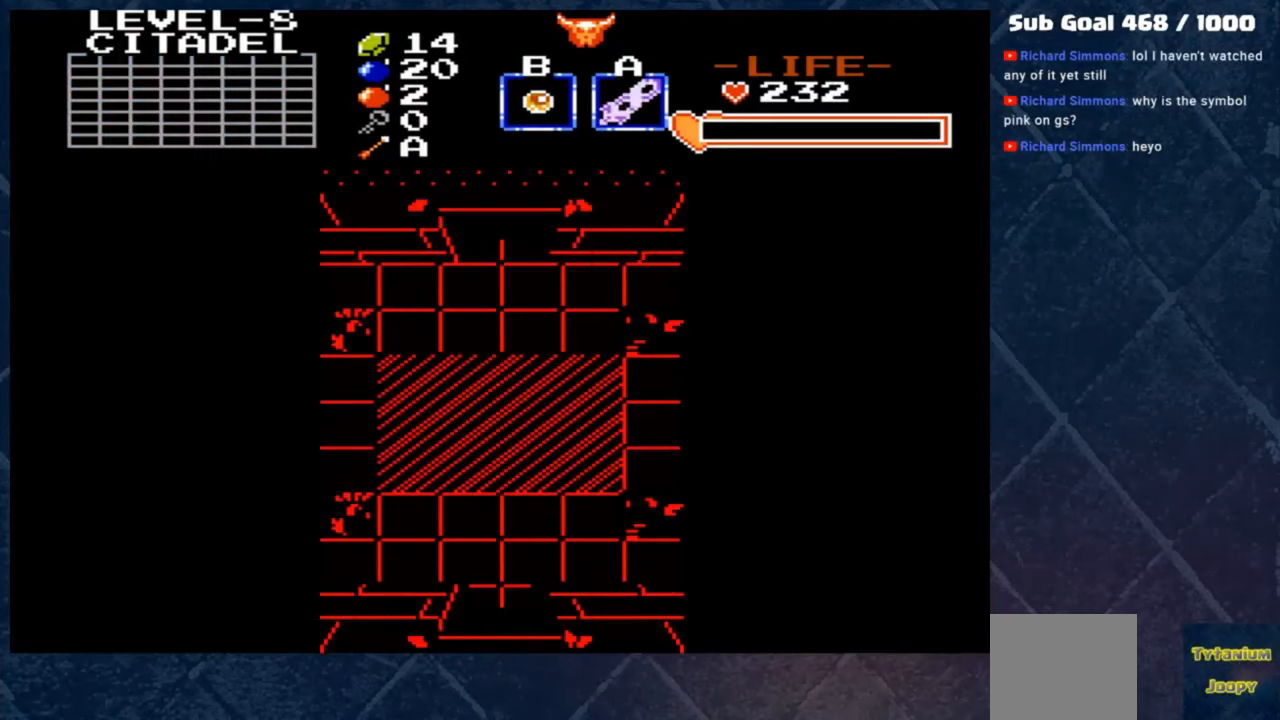
{"buttons": [], "left_stick": "up-left", "events": [[433, "left_stick", "up-left"]]}
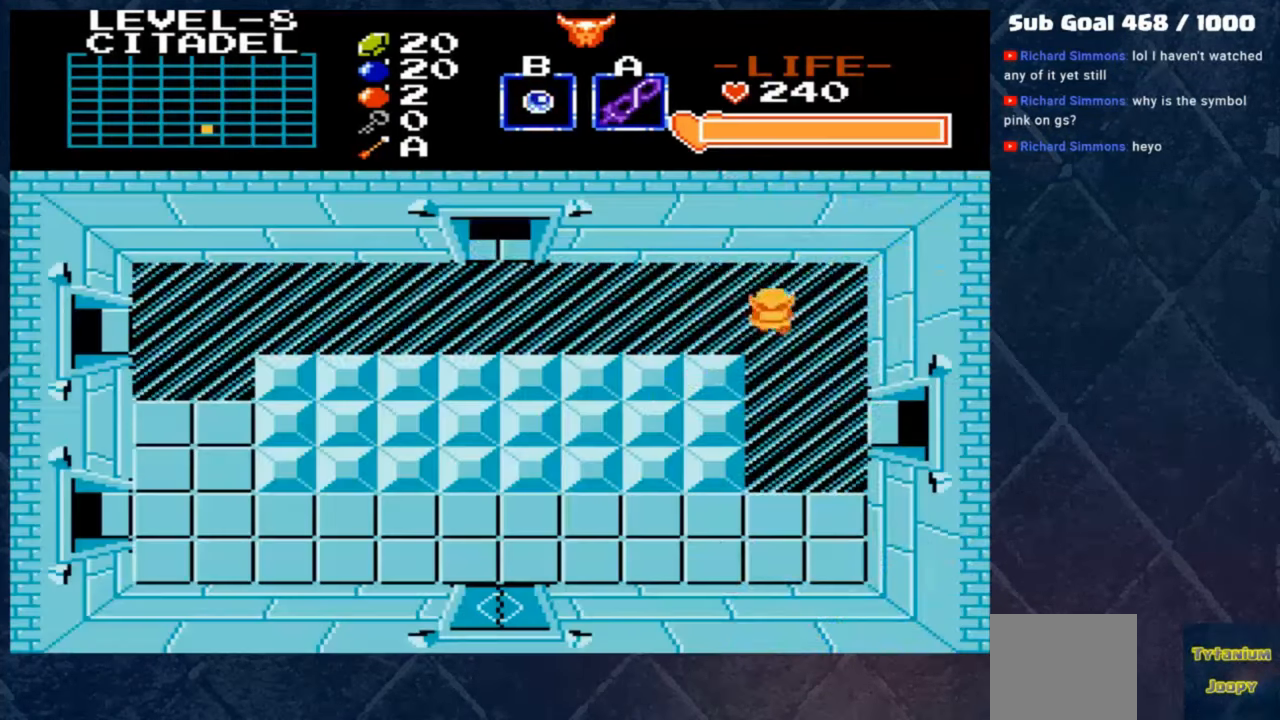
{"buttons": [], "left_stick": "left", "events": [[33, "left_stick", "left"], [167, "left_stick", "down-left"], [500, "left_stick", "left"]]}
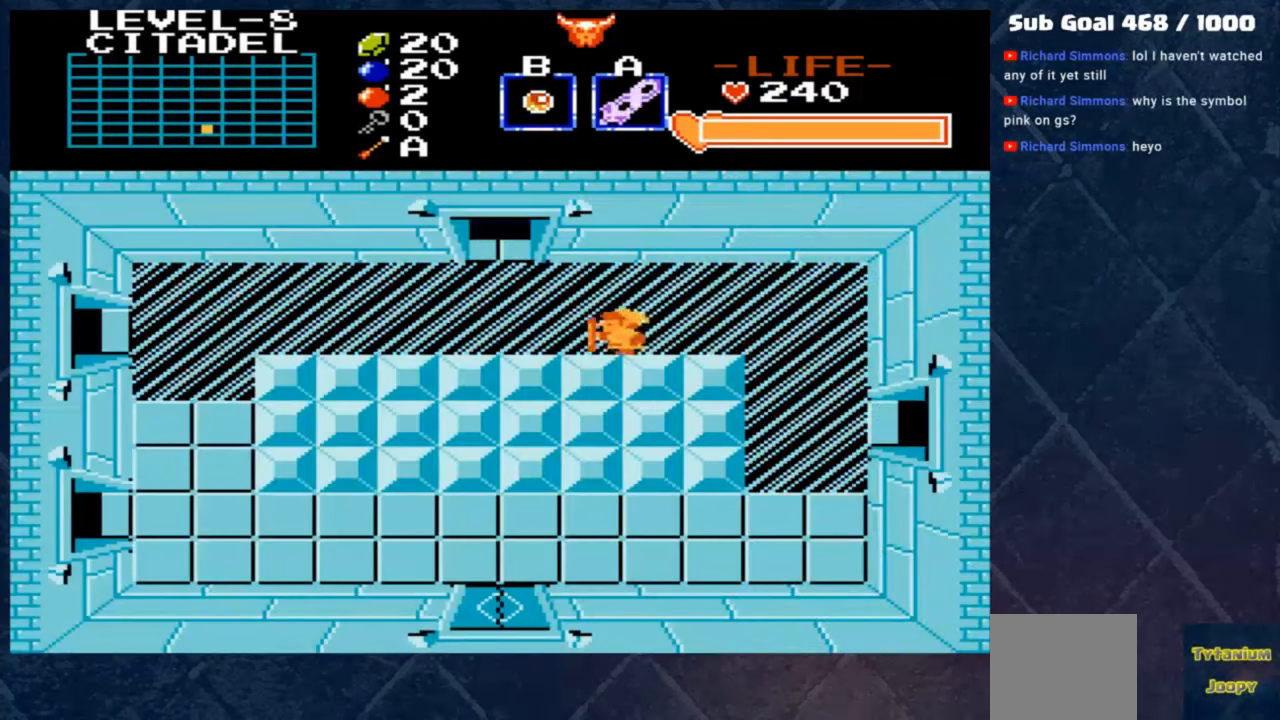
{"buttons": [], "left_stick": "left", "events": []}
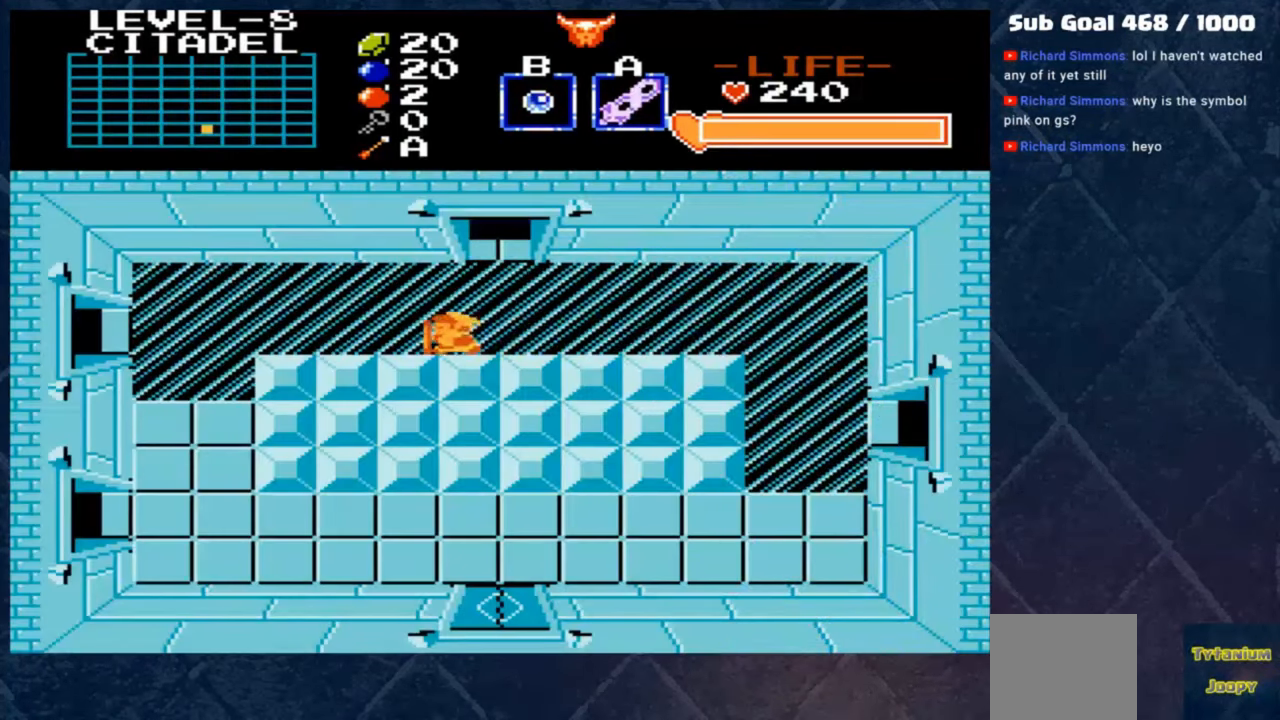
{"buttons": [], "left_stick": "left", "events": []}
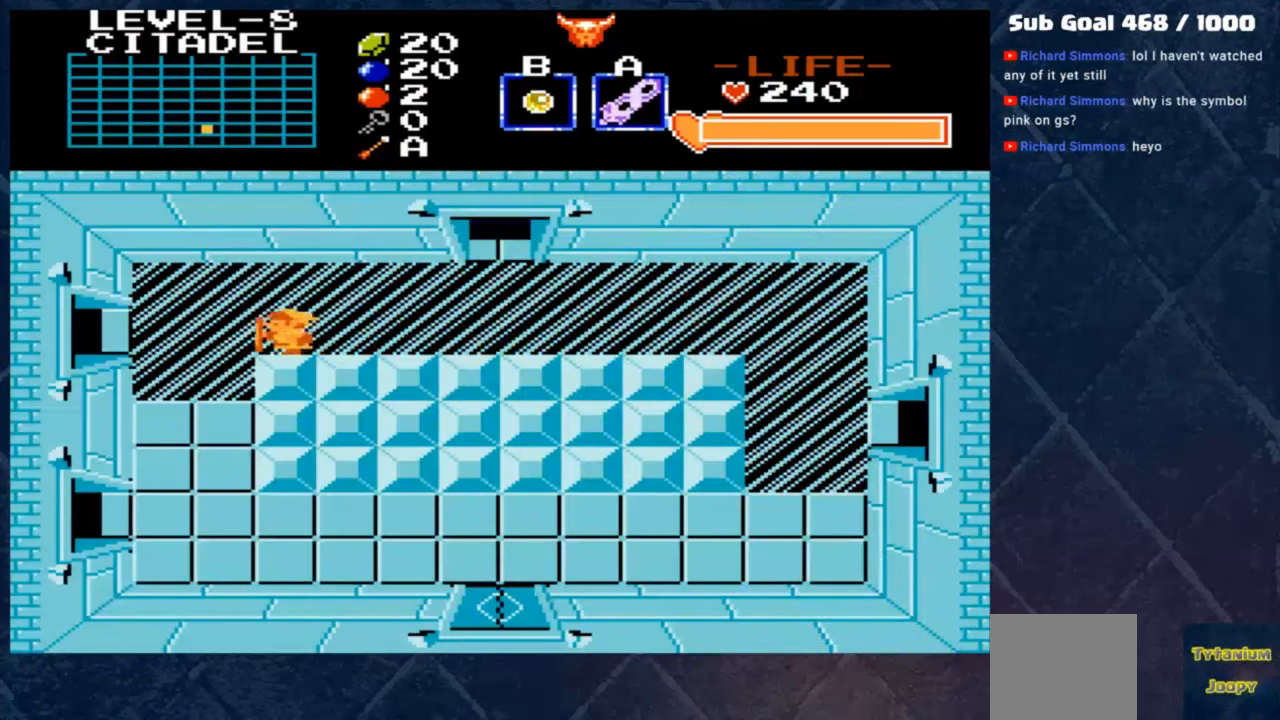
{"buttons": [], "left_stick": "left", "events": []}
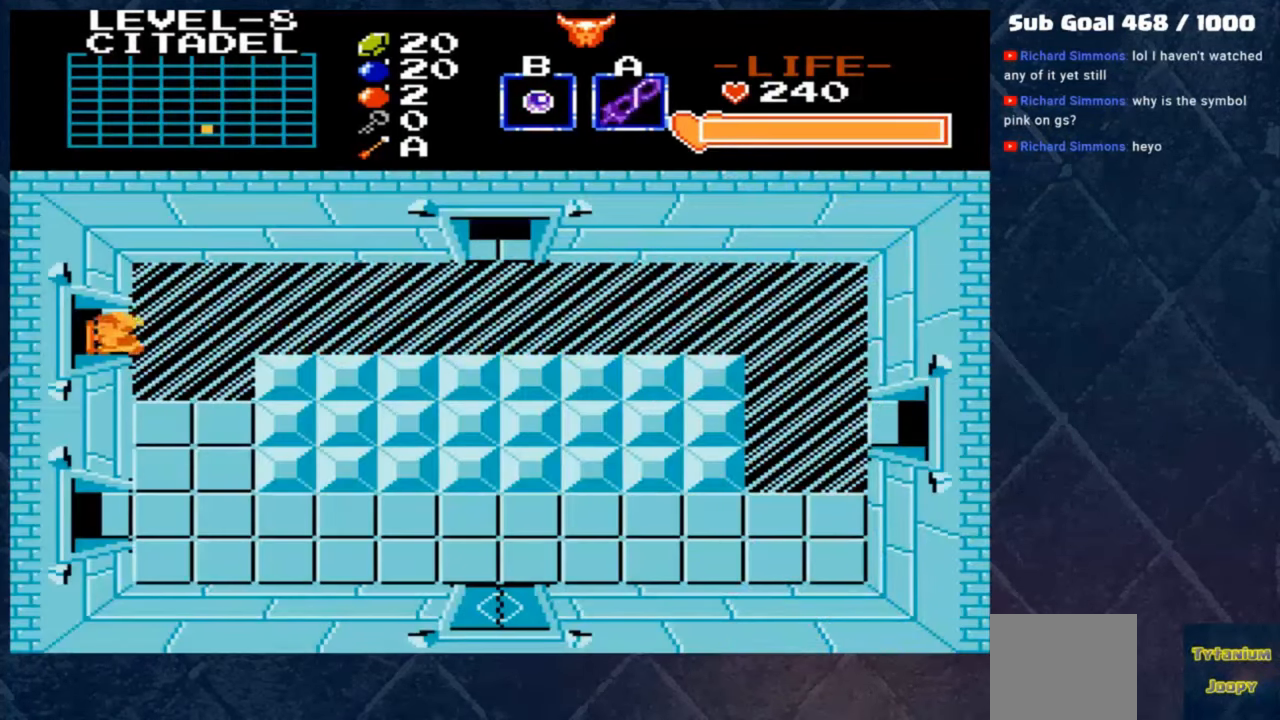
{"buttons": [], "left_stick": "left", "events": []}